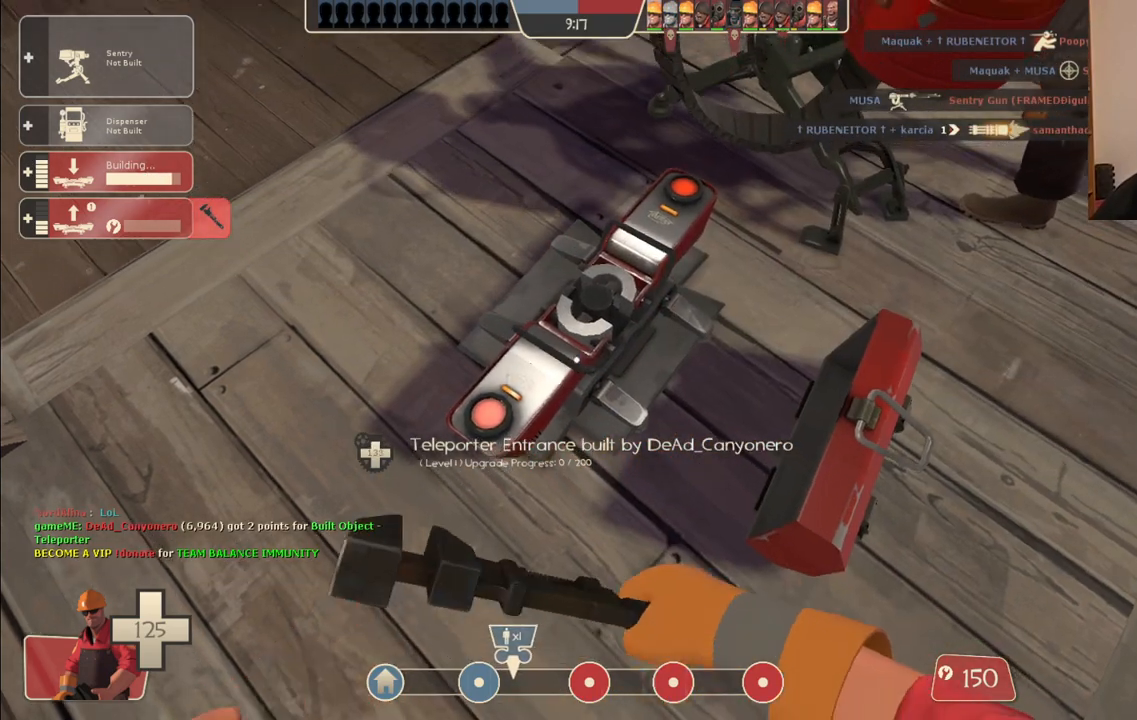
Gameplay with a controller (PlayStation layout); each line is a JSON object with the inputs held at the frame after it. "events" lists button and stick changes between this image and that frame as [ms after this image, input, new state], when the widget could be followed in between. Not read: L1.
{"buttons": ["R2"], "left_stick": "center", "right_stick": "center", "events": []}
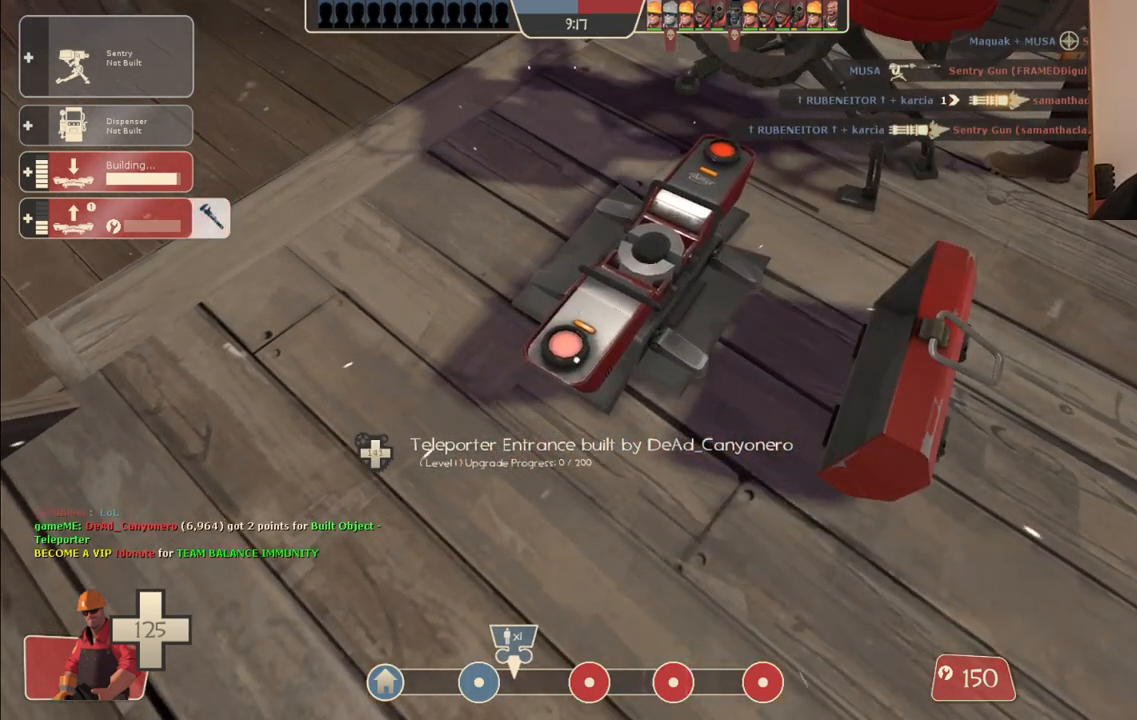
{"buttons": ["R2"], "left_stick": "center", "right_stick": "center", "events": []}
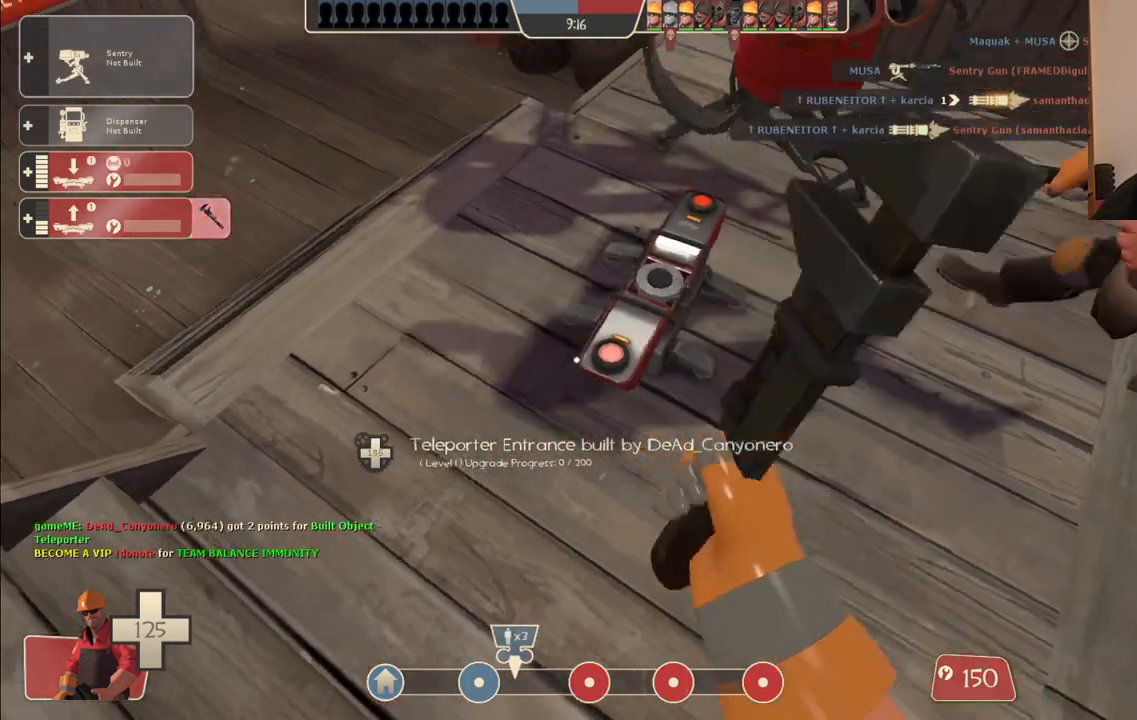
{"buttons": ["R2"], "left_stick": "center", "right_stick": "center", "events": []}
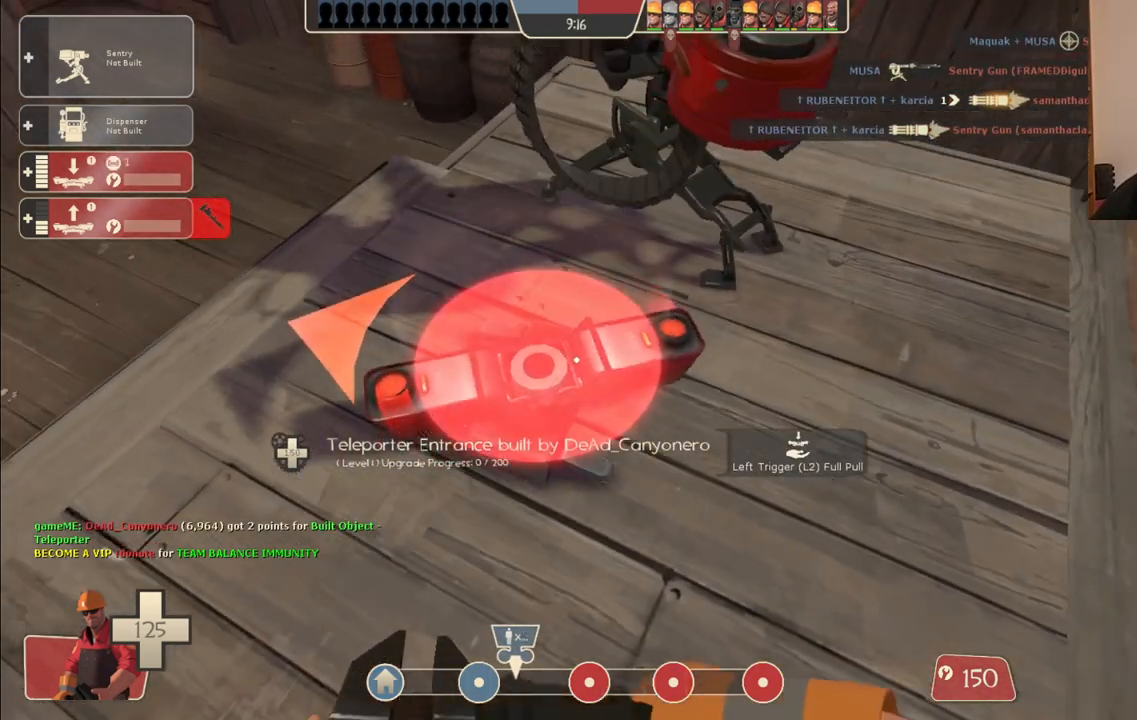
{"buttons": ["R2"], "left_stick": "center", "right_stick": "center", "events": []}
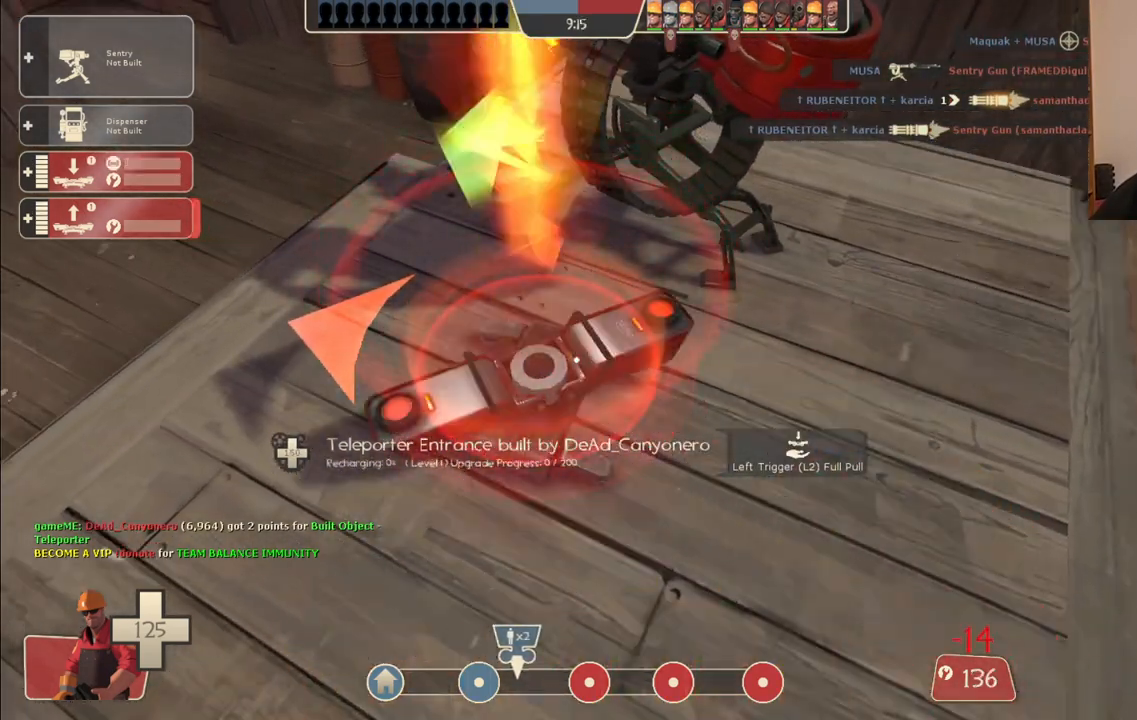
{"buttons": ["R2"], "left_stick": "center", "right_stick": "center", "events": []}
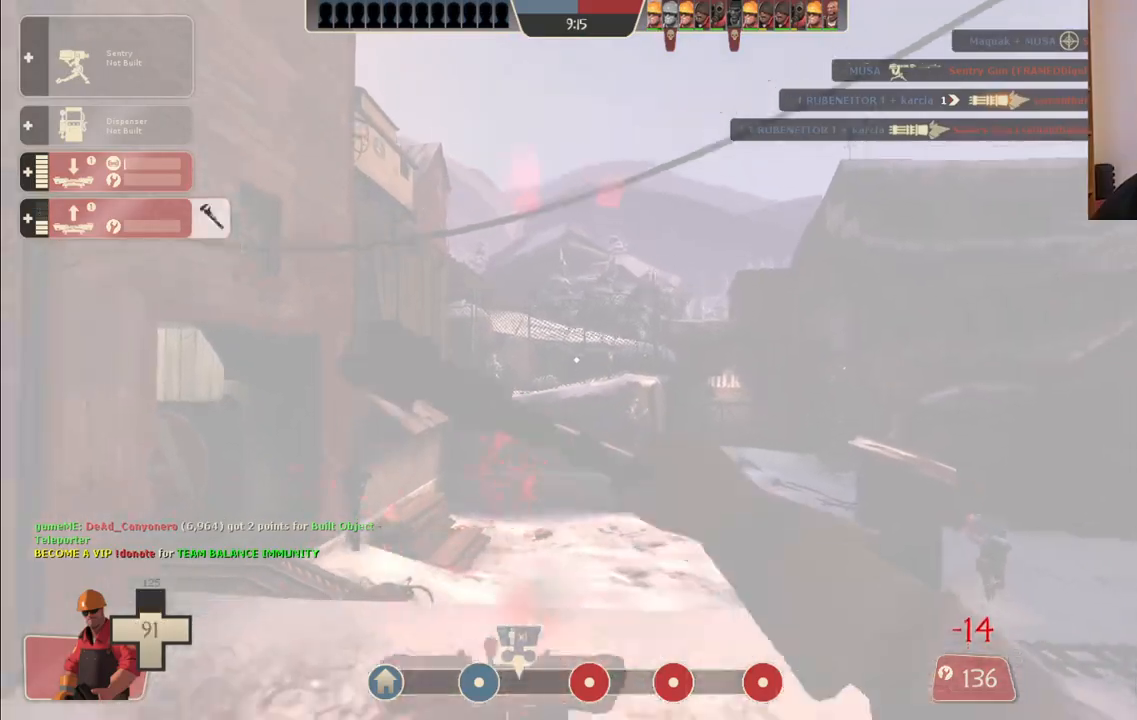
{"buttons": [], "left_stick": "down", "right_stick": "center", "events": [[183, "left_stick", "down"], [250, "left_stick", "down-left"], [350, "left_stick", "down"], [467, "R2", "up"]]}
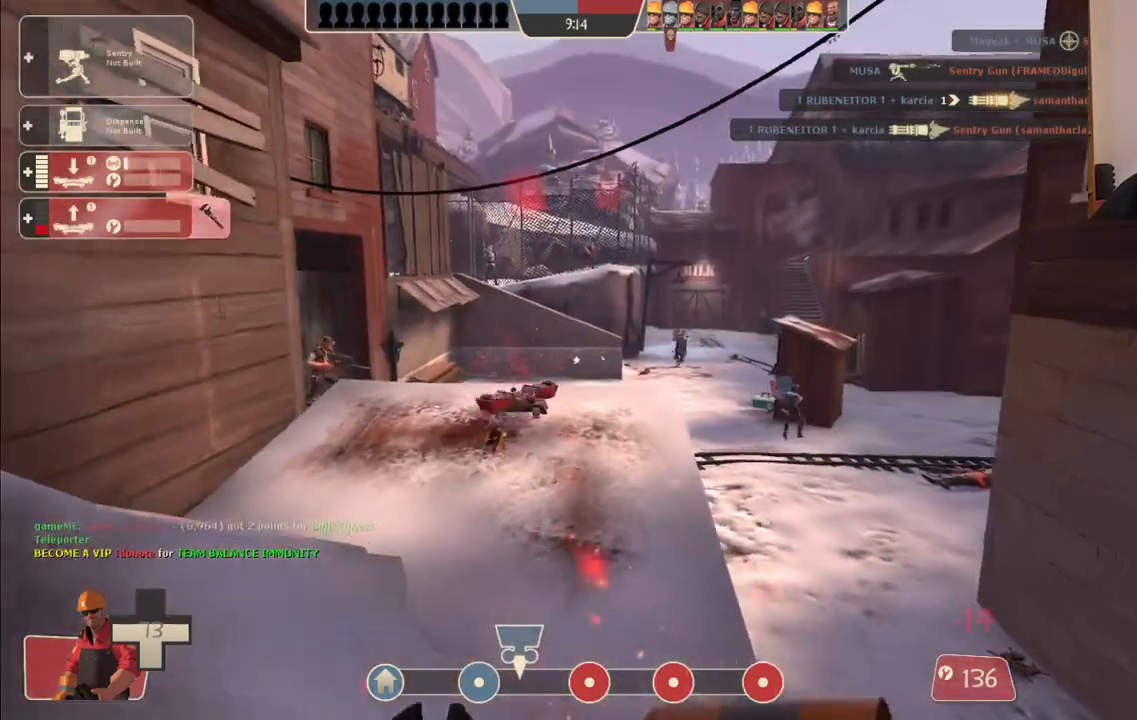
{"buttons": ["R1"], "left_stick": "right", "right_stick": "center", "events": [[417, "left_stick", "right"], [450, "R1", "down"]]}
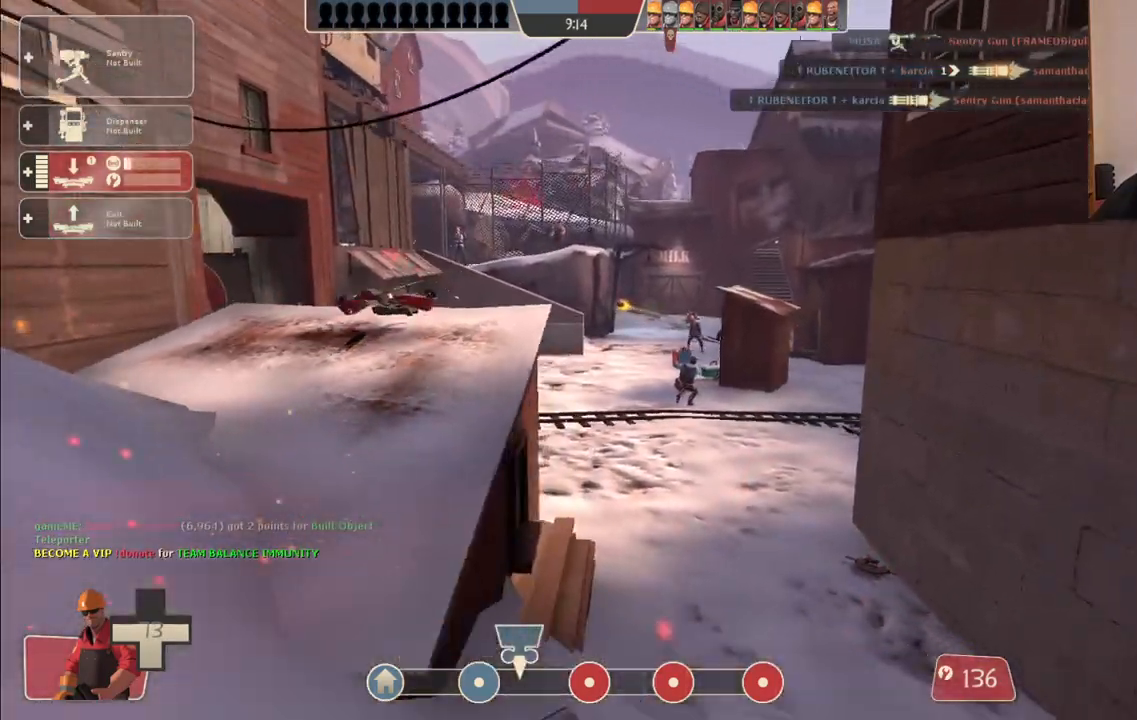
{"buttons": [], "left_stick": "up", "right_stick": "center", "events": [[17, "R1", "up"], [83, "R1", "down"], [183, "R1", "up"], [267, "left_stick", "up-right"], [483, "left_stick", "up"]]}
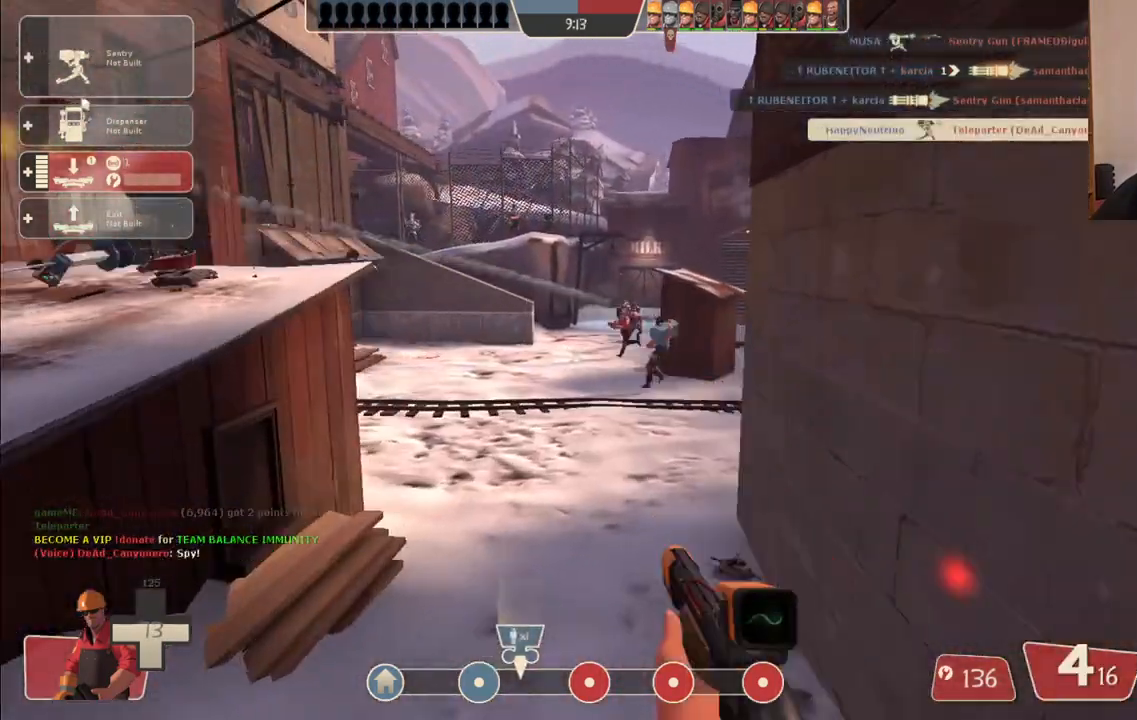
{"buttons": [], "left_stick": "up", "right_stick": "center", "events": [[267, "R2", "down"], [483, "R2", "up"]]}
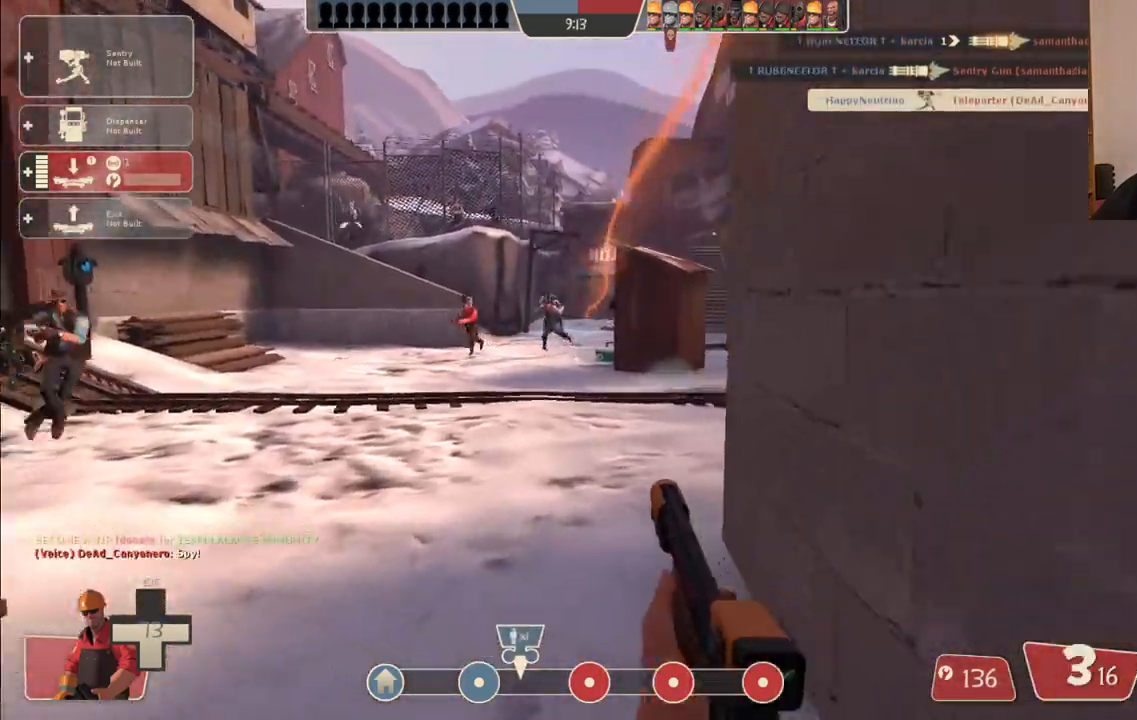
{"buttons": ["R2"], "left_stick": "up", "right_stick": "center", "events": [[400, "R2", "down"]]}
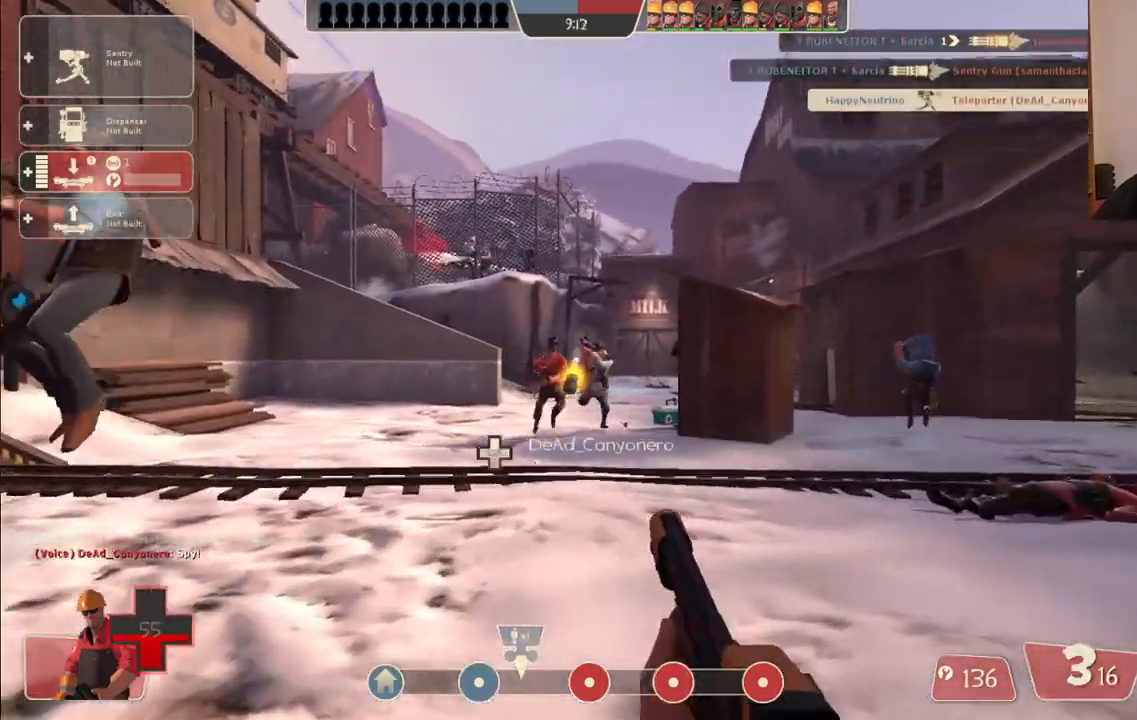
{"buttons": [], "left_stick": "down-left", "right_stick": "center", "events": [[150, "R2", "up"], [200, "left_stick", "down-left"]]}
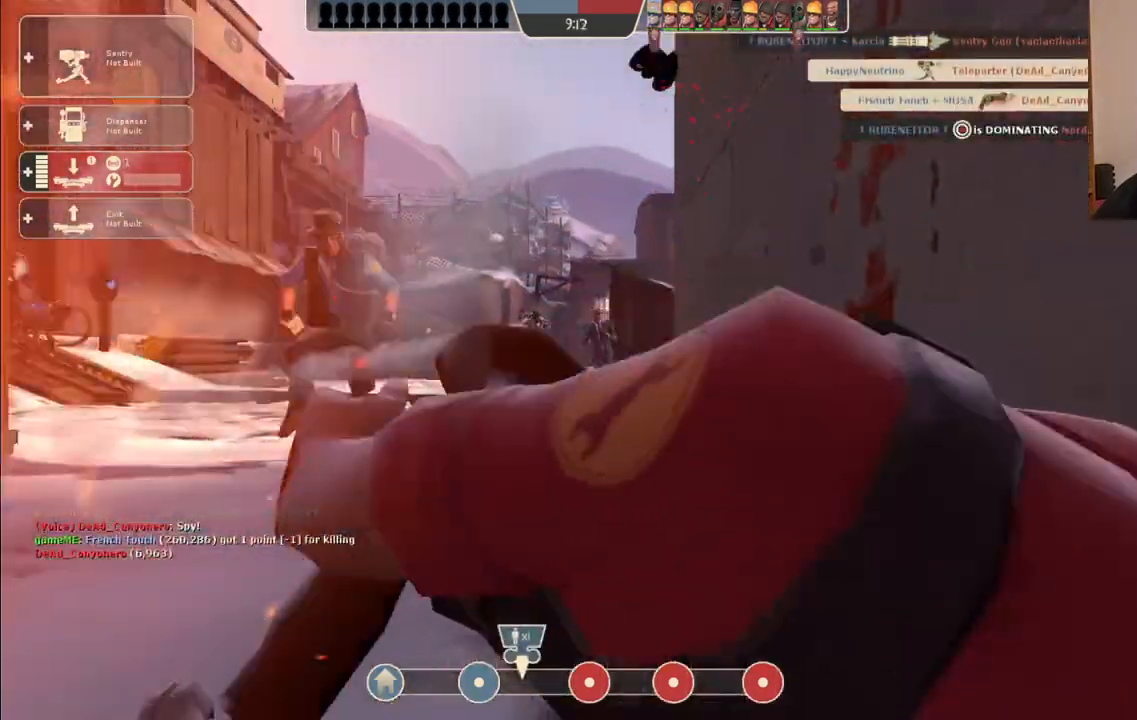
{"buttons": ["SQUARE"], "left_stick": "center", "right_stick": "center", "events": [[67, "left_stick", "center"], [167, "SQUARE", "down"], [267, "SQUARE", "up"], [350, "SQUARE", "down"], [417, "SQUARE", "up"], [500, "SQUARE", "down"]]}
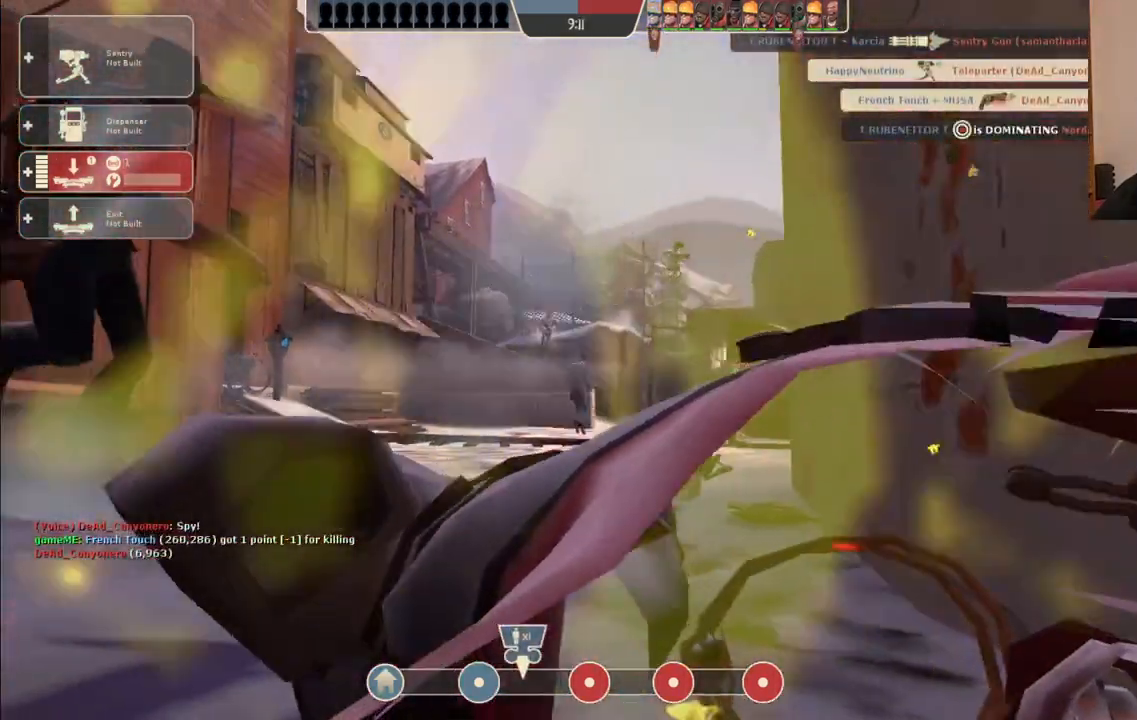
{"buttons": [], "left_stick": "center", "right_stick": "center", "events": [[100, "SQUARE", "up"]]}
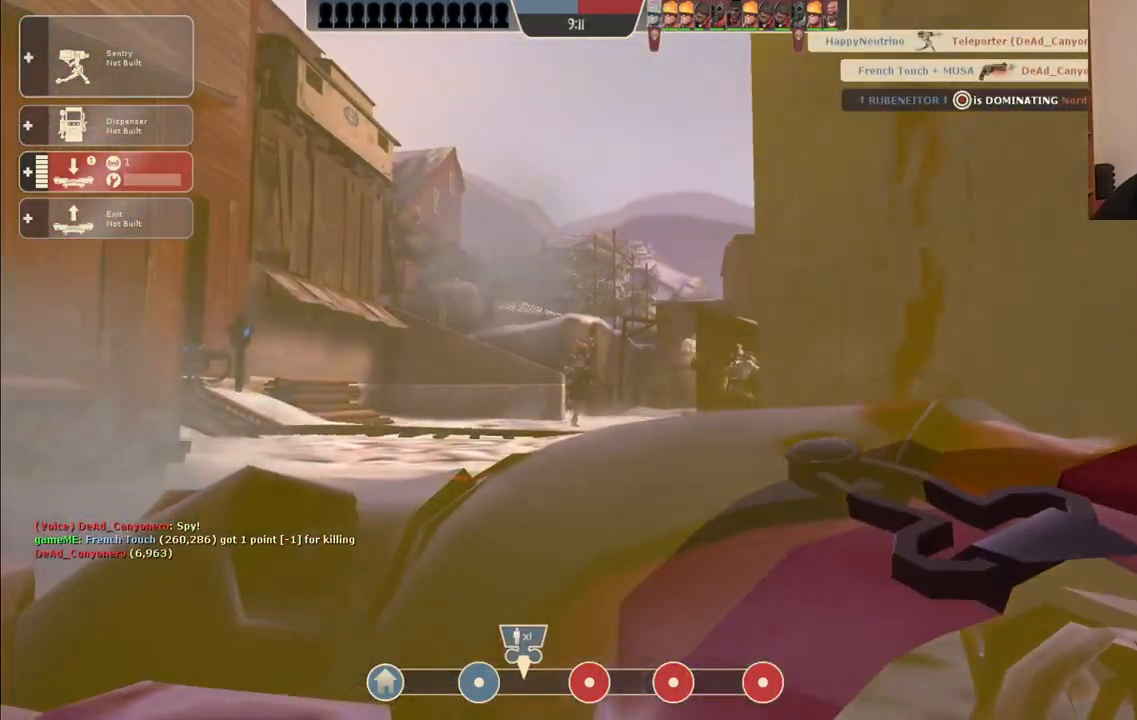
{"buttons": [], "left_stick": "center", "right_stick": "center", "events": []}
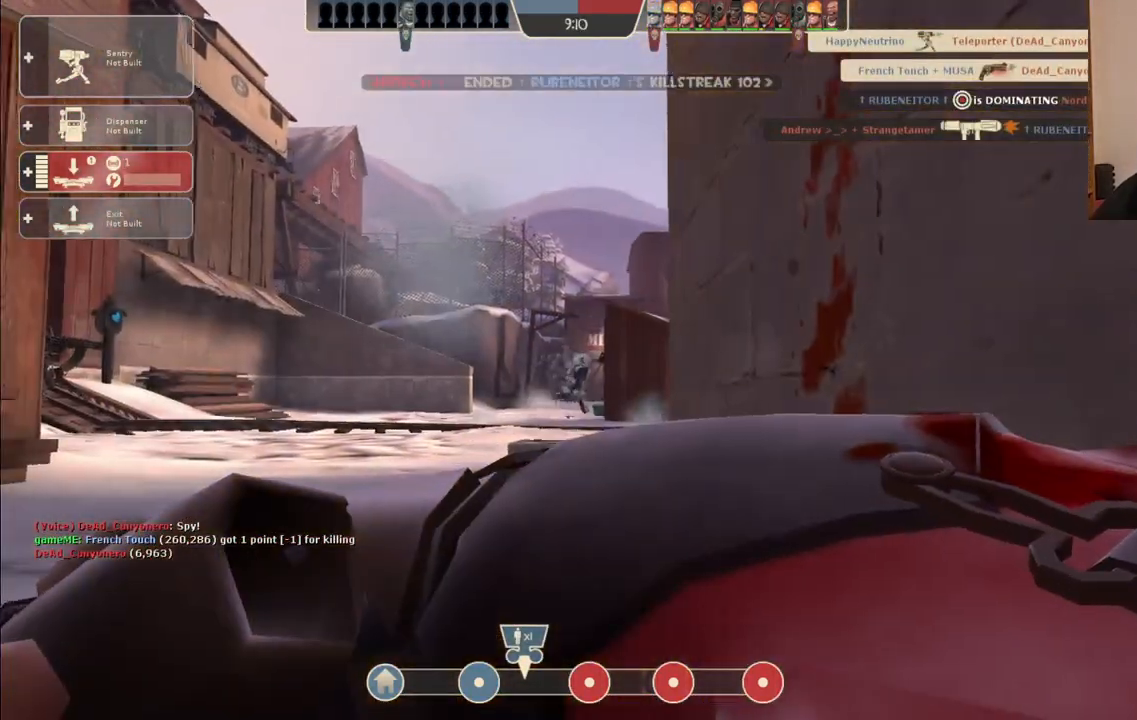
{"buttons": [], "left_stick": "center", "right_stick": "center", "events": []}
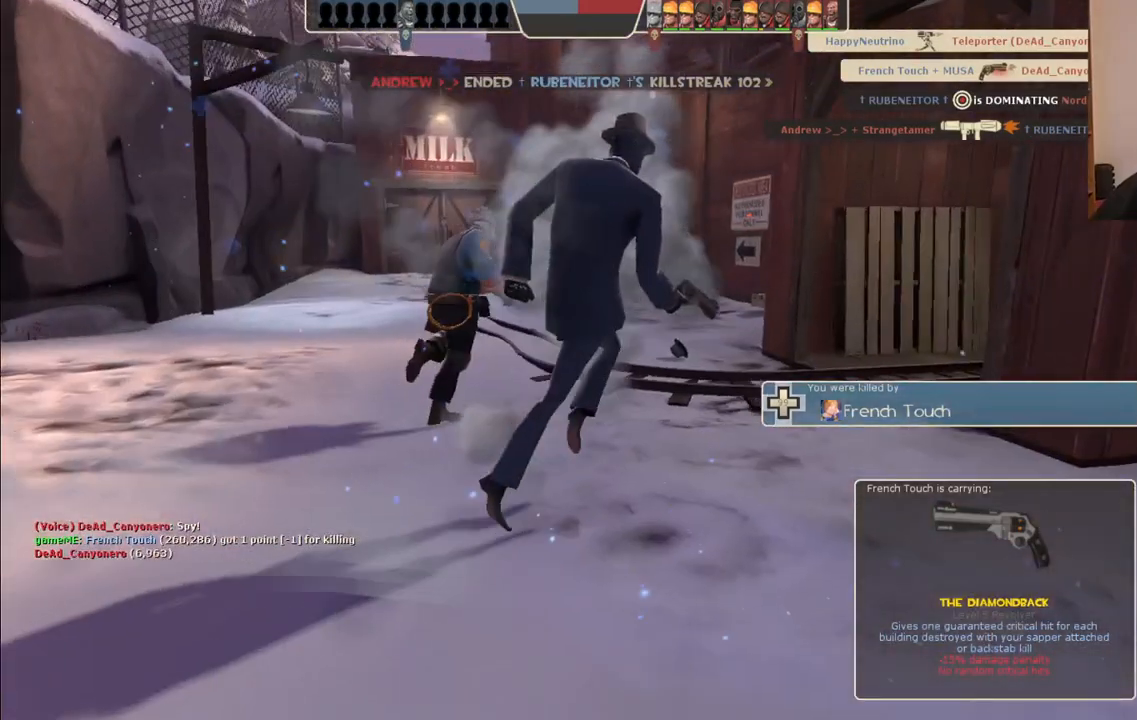
{"buttons": [], "left_stick": "center", "right_stick": "center", "events": []}
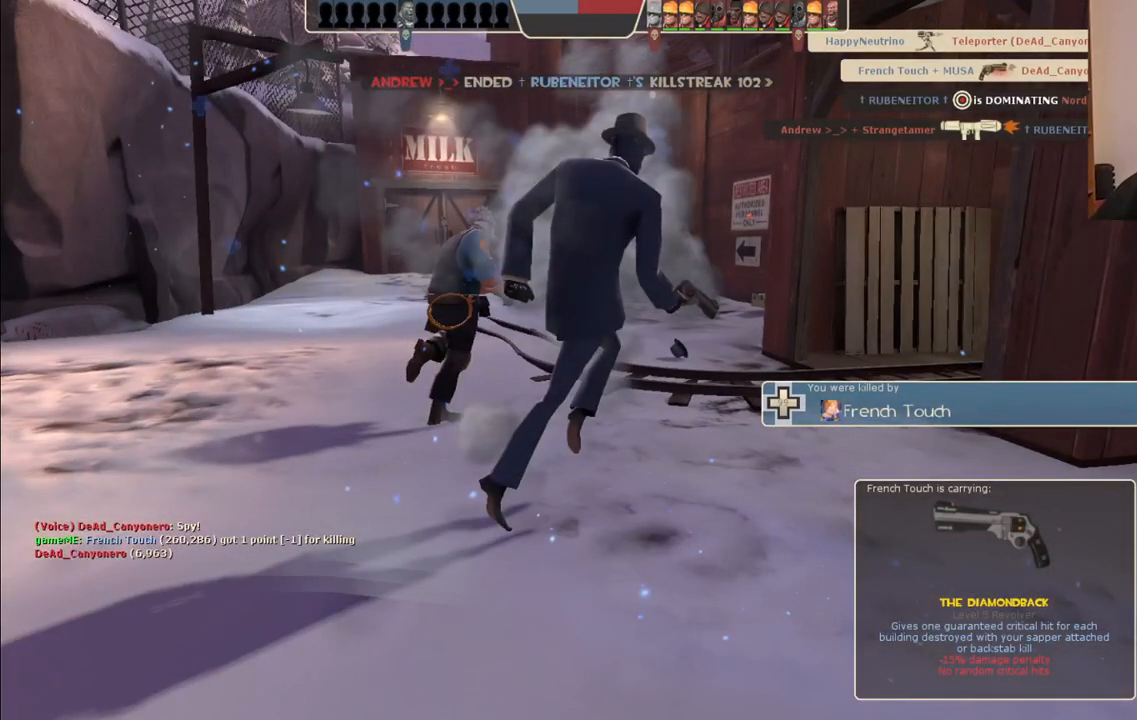
{"buttons": [], "left_stick": "center", "right_stick": "center", "events": []}
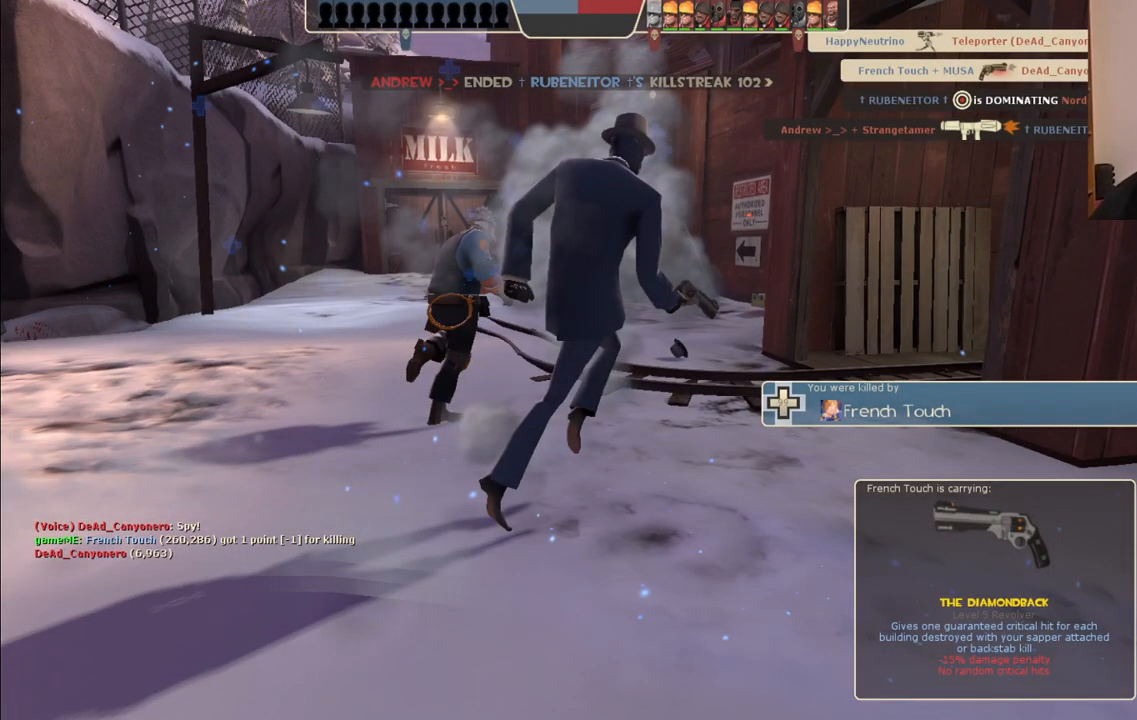
{"buttons": [], "left_stick": "center", "right_stick": "center", "events": []}
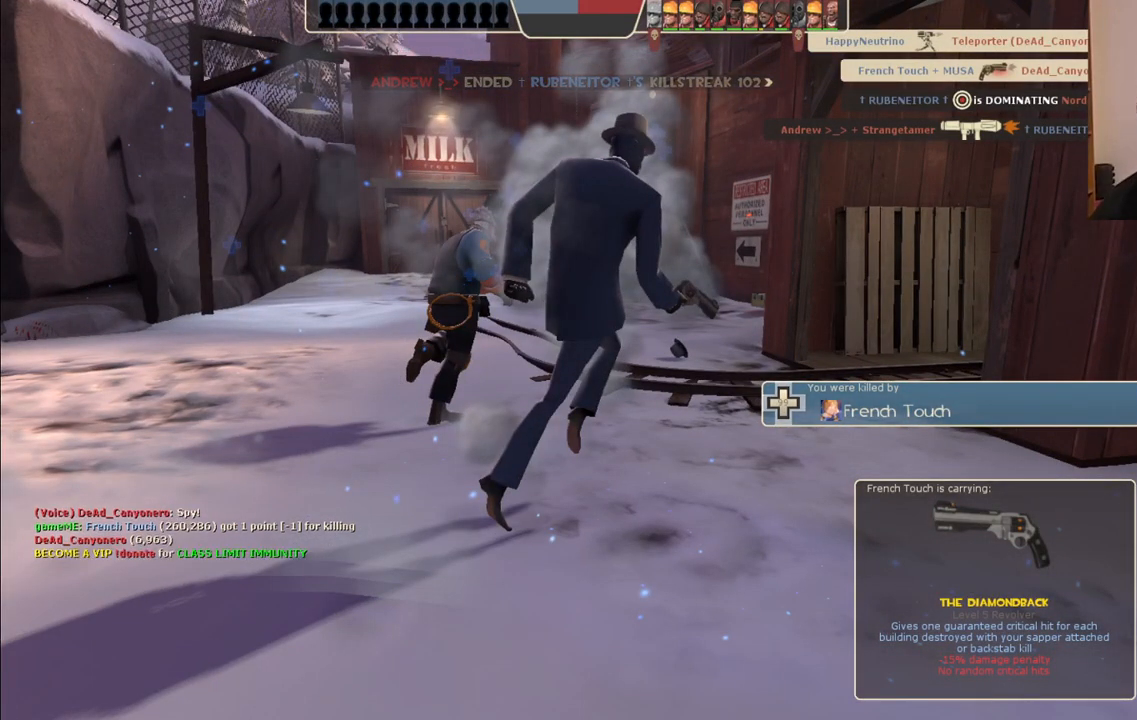
{"buttons": [], "left_stick": "center", "right_stick": "center", "events": []}
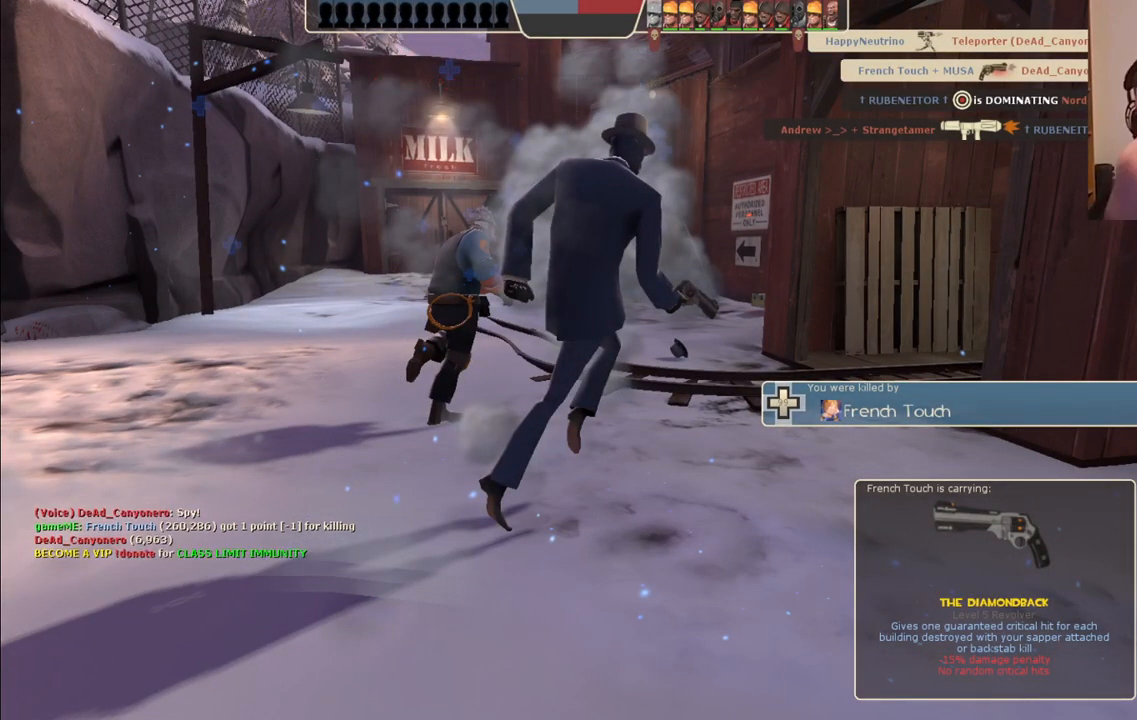
{"buttons": [], "left_stick": "center", "right_stick": "center", "events": []}
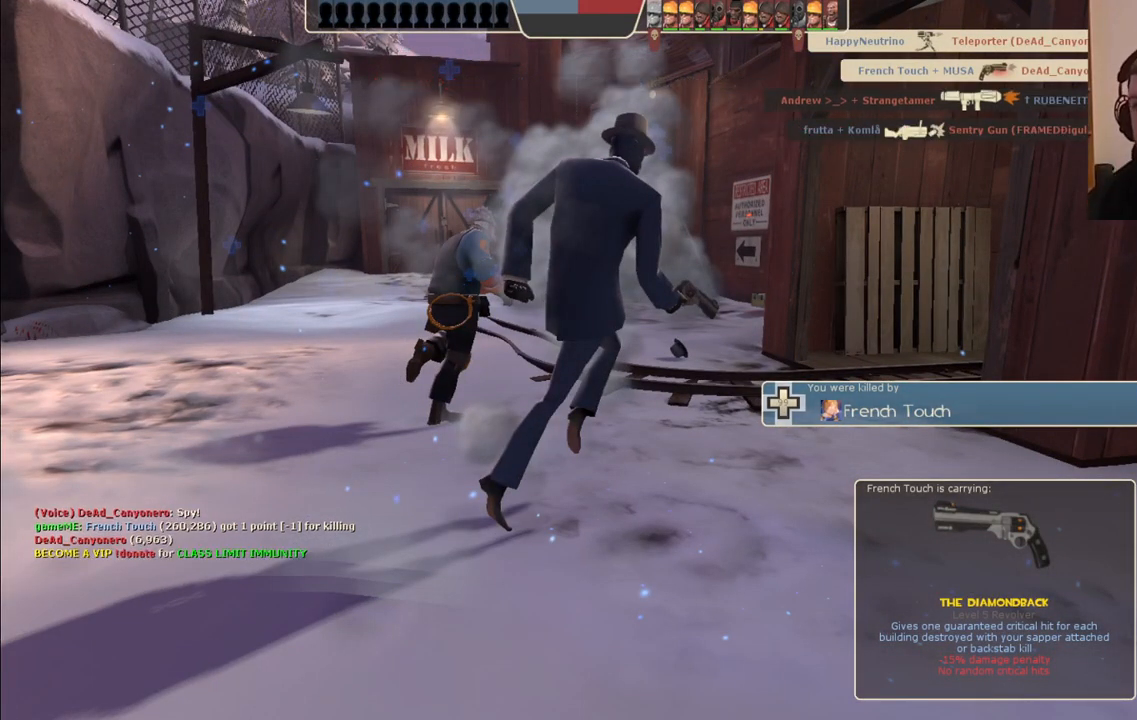
{"buttons": [], "left_stick": "center", "right_stick": "center", "events": []}
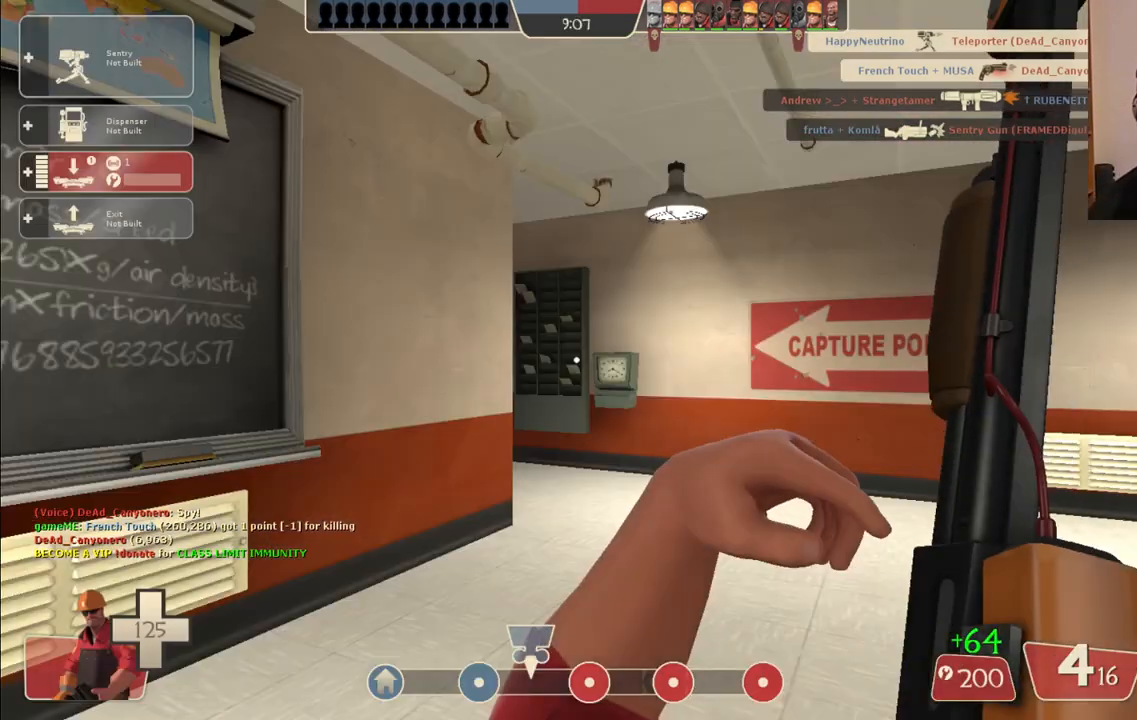
{"buttons": [], "left_stick": "up", "right_stick": "center", "events": [[383, "left_stick", "up"]]}
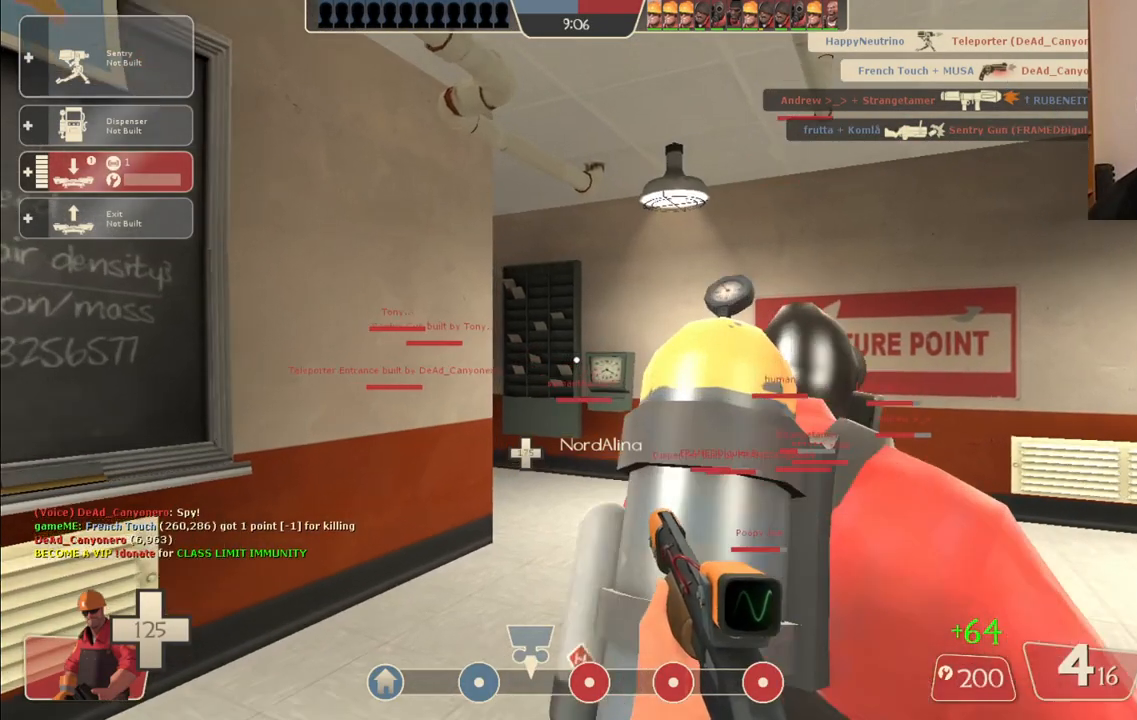
{"buttons": [], "left_stick": "up", "right_stick": "center", "events": []}
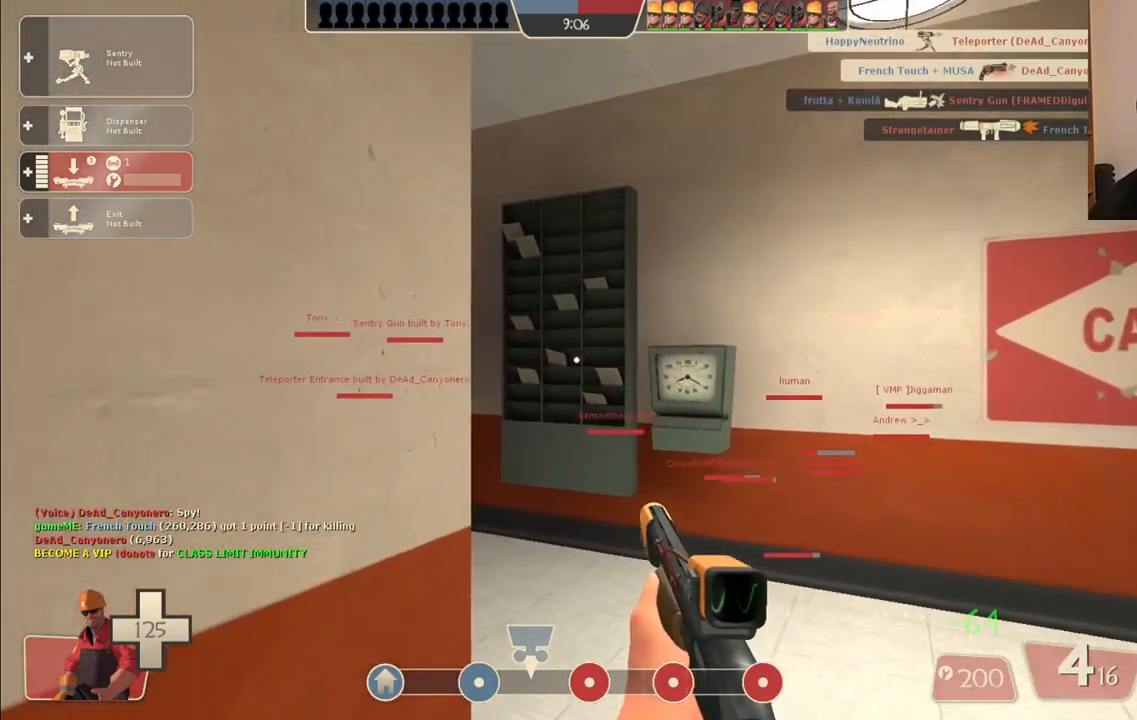
{"buttons": [], "left_stick": "up", "right_stick": "center", "events": [[283, "right_stick", "left"], [400, "right_stick", "center"]]}
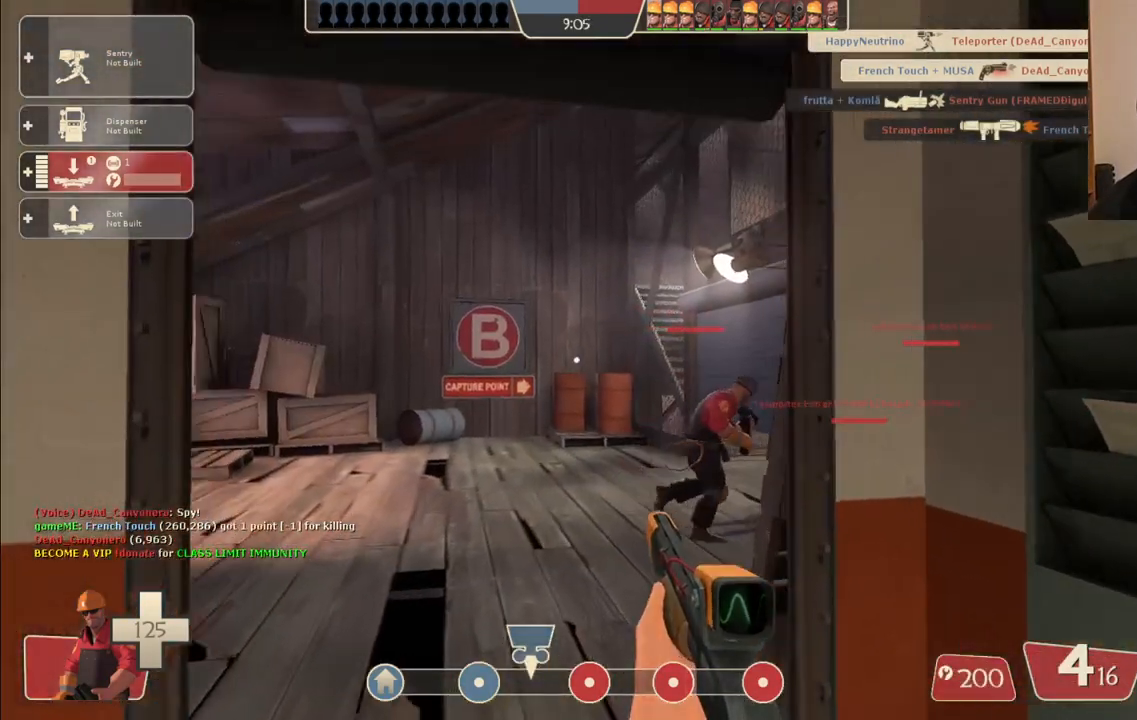
{"buttons": [], "left_stick": "up-left", "right_stick": "right", "events": [[350, "right_stick", "right"], [433, "left_stick", "up-left"]]}
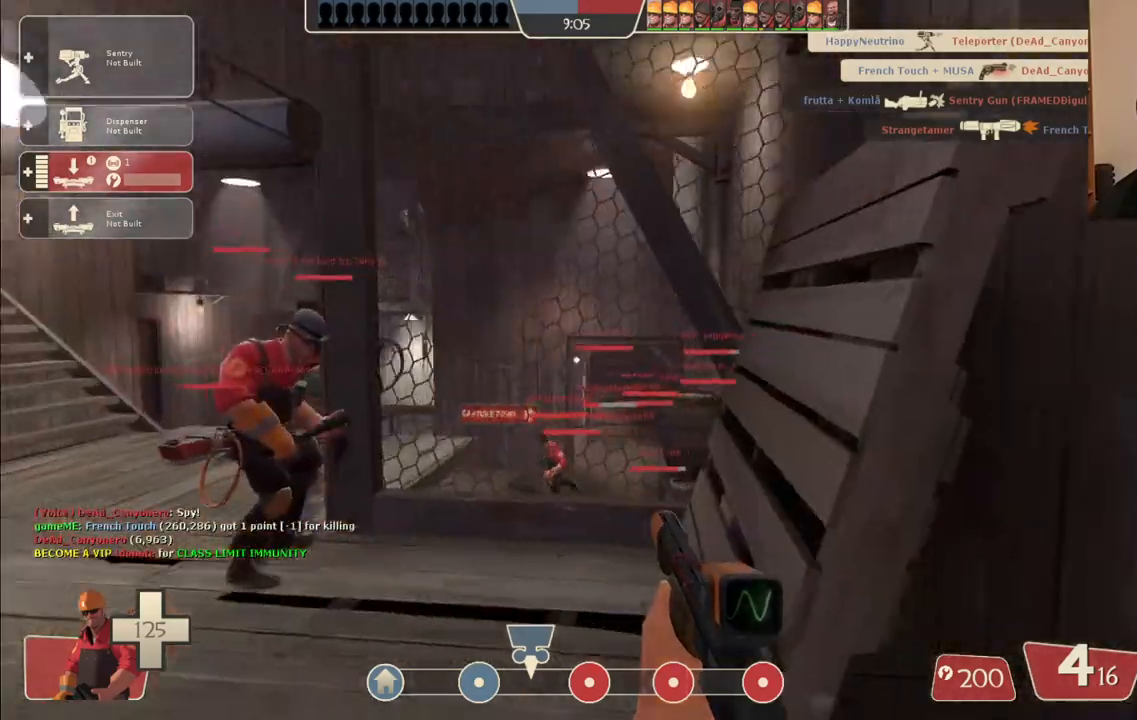
{"buttons": [], "left_stick": "up-left", "right_stick": "right", "events": []}
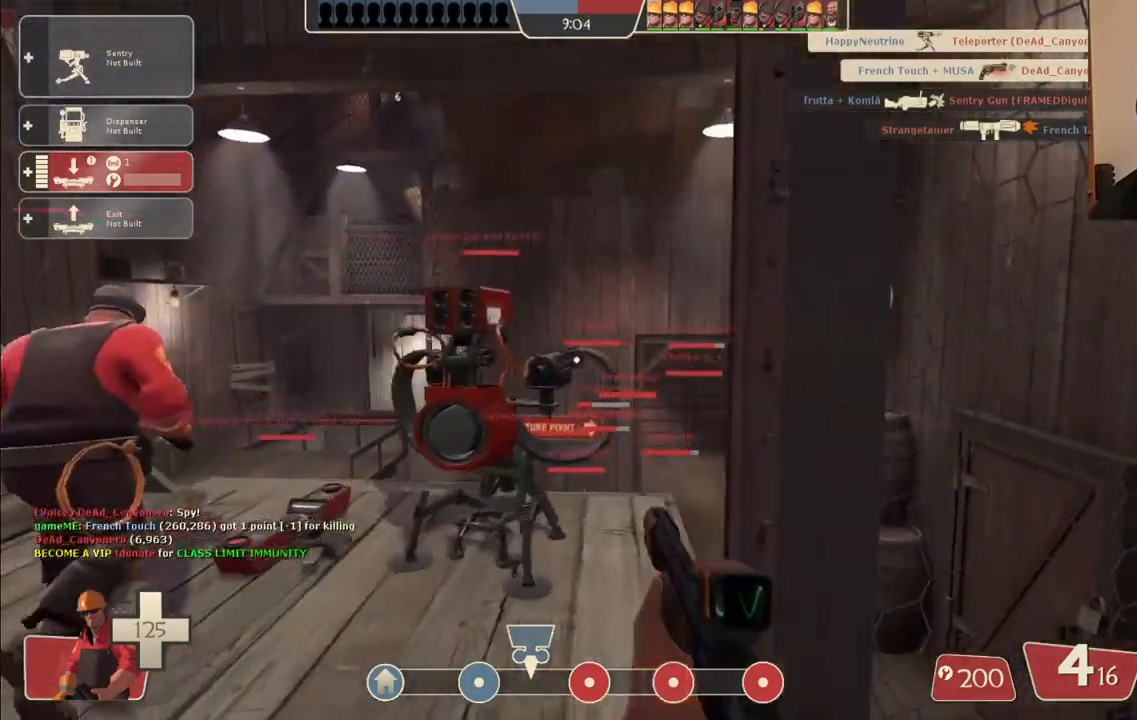
{"buttons": [], "left_stick": "up-left", "right_stick": "right", "events": []}
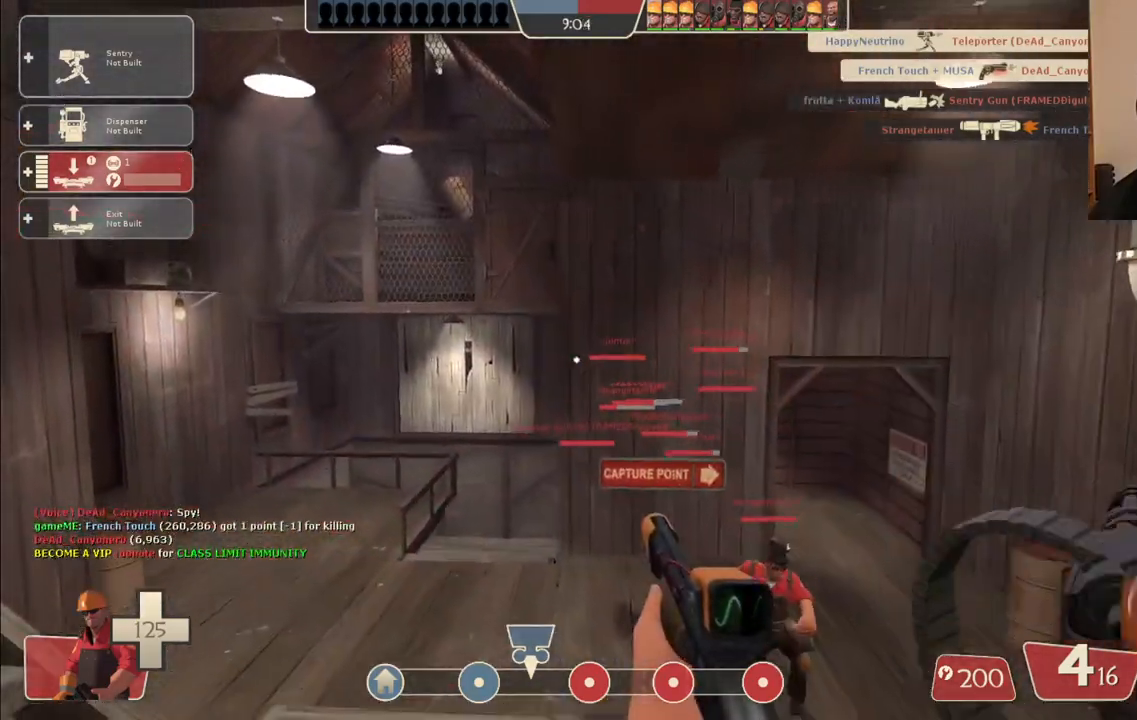
{"buttons": [], "left_stick": "right", "right_stick": "center", "events": [[67, "left_stick", "left"], [300, "right_stick", "center"], [317, "left_stick", "up"], [417, "left_stick", "right"]]}
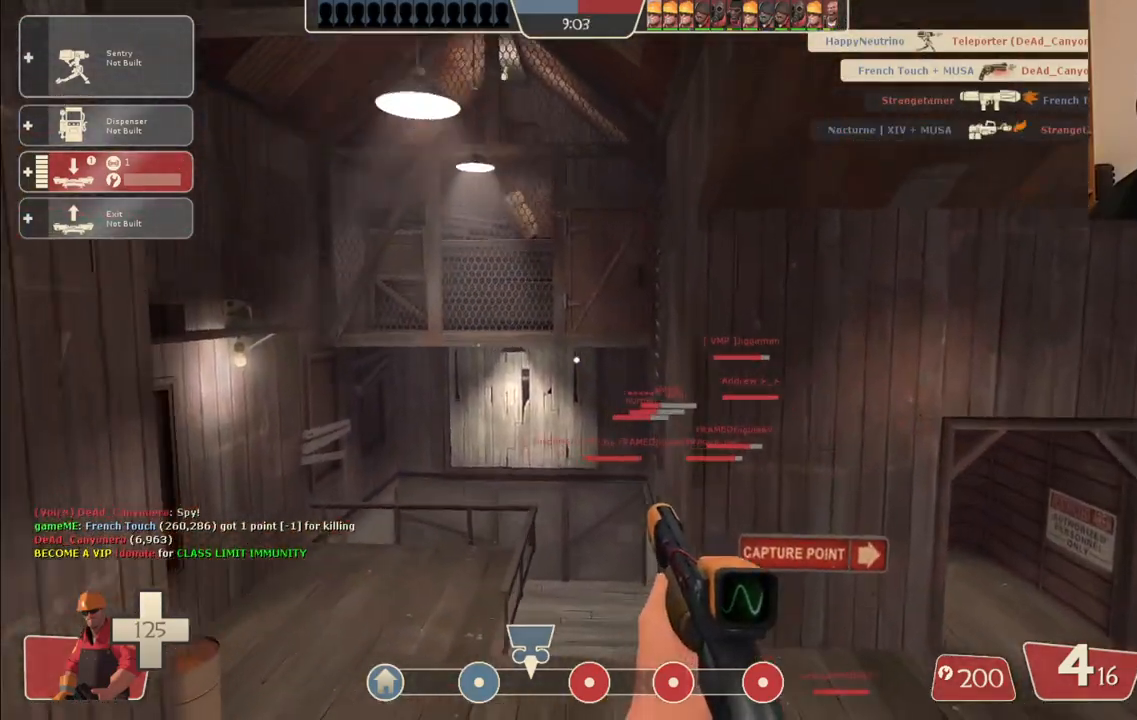
{"buttons": [], "left_stick": "up-right", "right_stick": "center", "events": [[333, "left_stick", "up-right"], [367, "right_stick", "right"], [467, "right_stick", "center"]]}
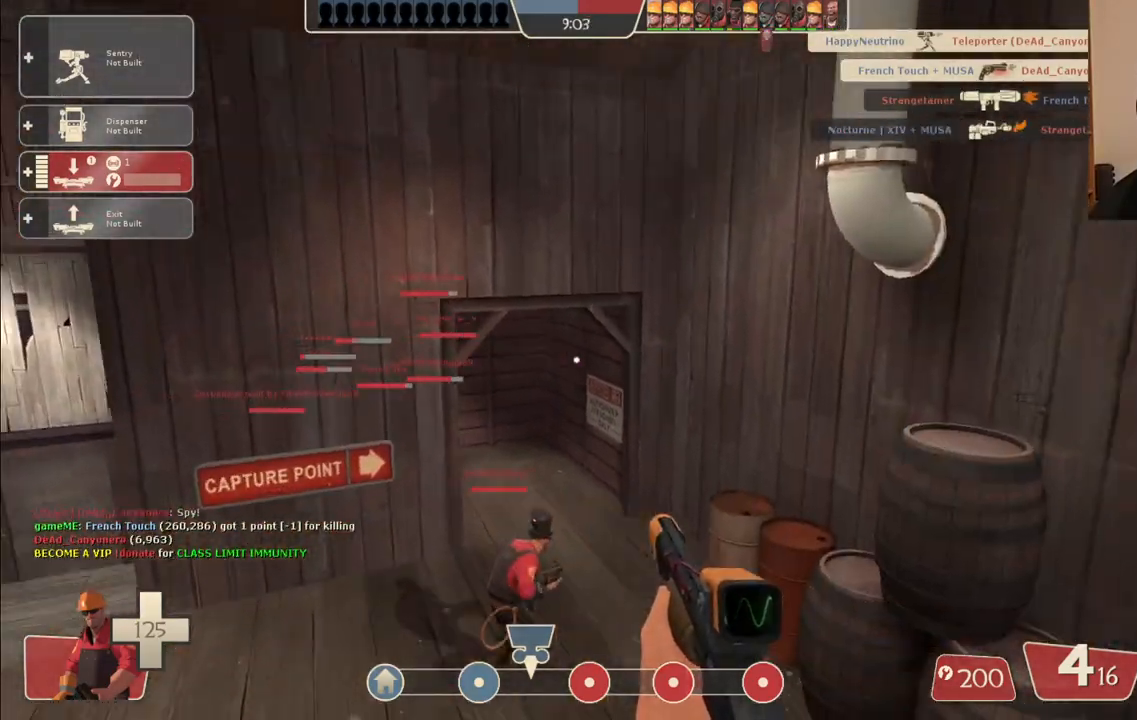
{"buttons": [], "left_stick": "up", "right_stick": "center", "events": [[350, "left_stick", "up"]]}